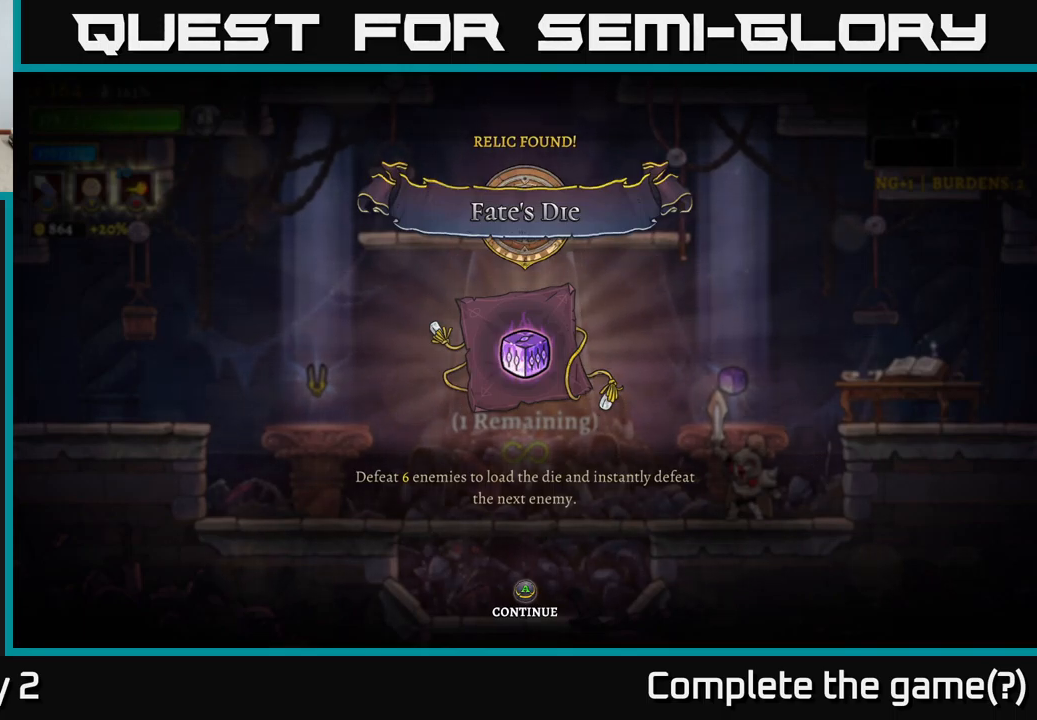
Gameplay with a controller (Xbox layout); each line is a JSON object with the inputs held at the frame after it. "events" lists button and stick changes between this image and that frame as [ms after this image, input, new state], when the widget could be followed in between.
{"buttons": [], "left_stick": "center", "right_stick": "center", "events": [[200, "A", "down"], [350, "A", "up"]]}
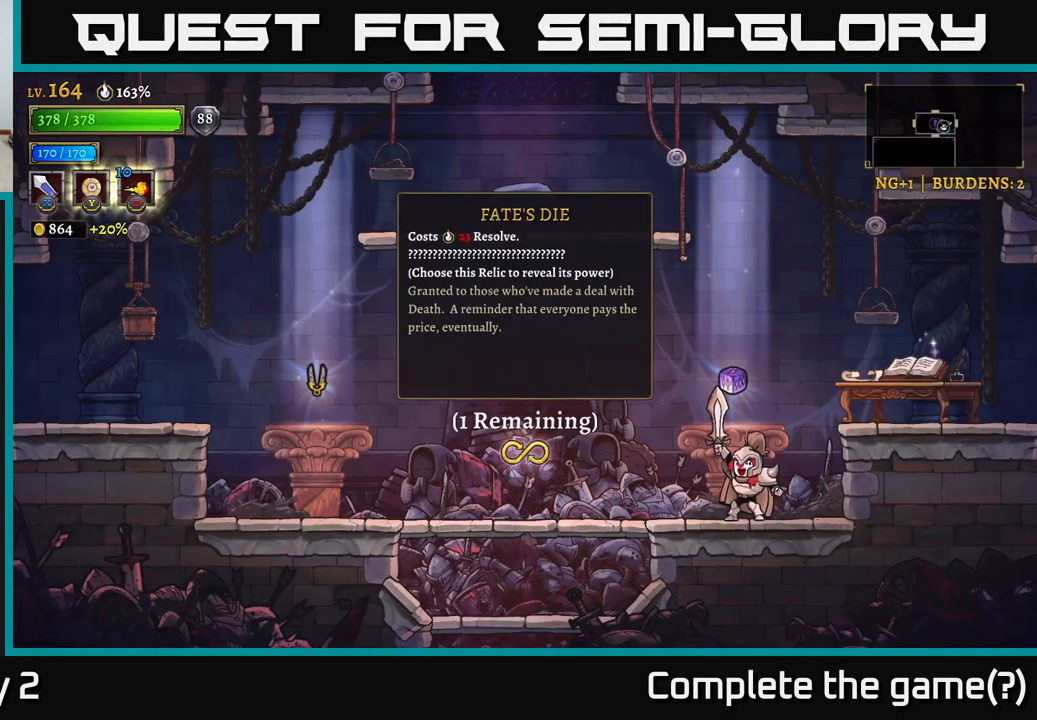
{"buttons": ["A"], "left_stick": "up-left", "right_stick": "center", "events": [[17, "left_stick", "down-left"], [250, "A", "down"], [333, "left_stick", "up-left"]]}
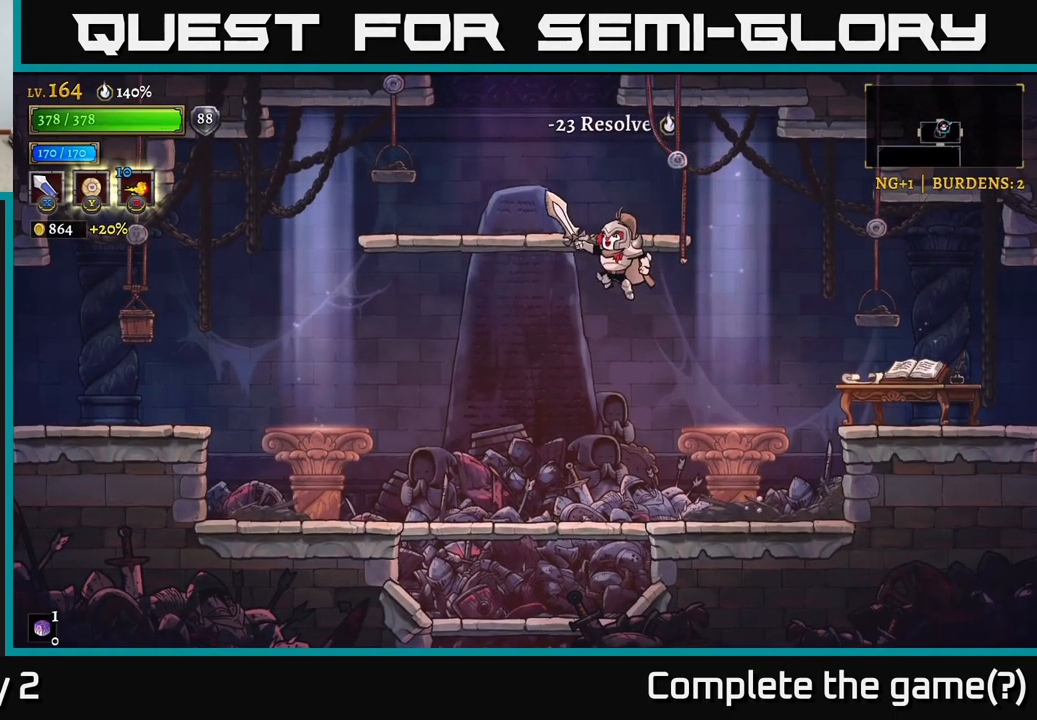
{"buttons": [], "left_stick": "center", "right_stick": "center", "events": [[17, "left_stick", "left"], [184, "A", "up"], [217, "left_stick", "center"], [250, "A", "down"], [350, "A", "up"]]}
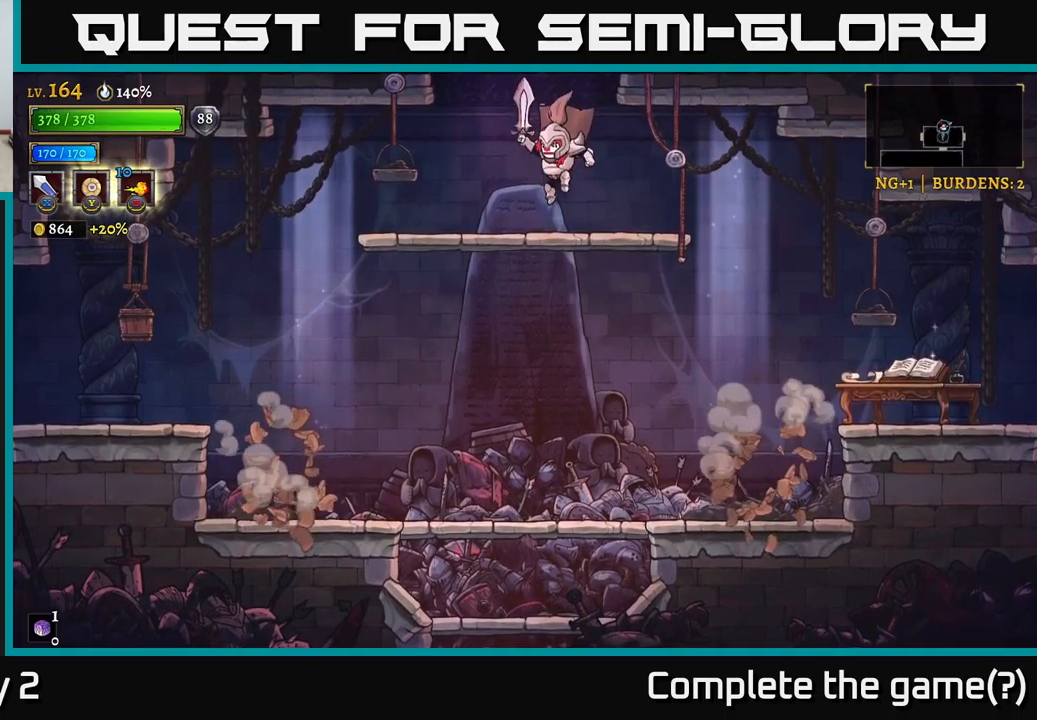
{"buttons": [], "left_stick": "down", "right_stick": "center", "events": [[467, "left_stick", "down"]]}
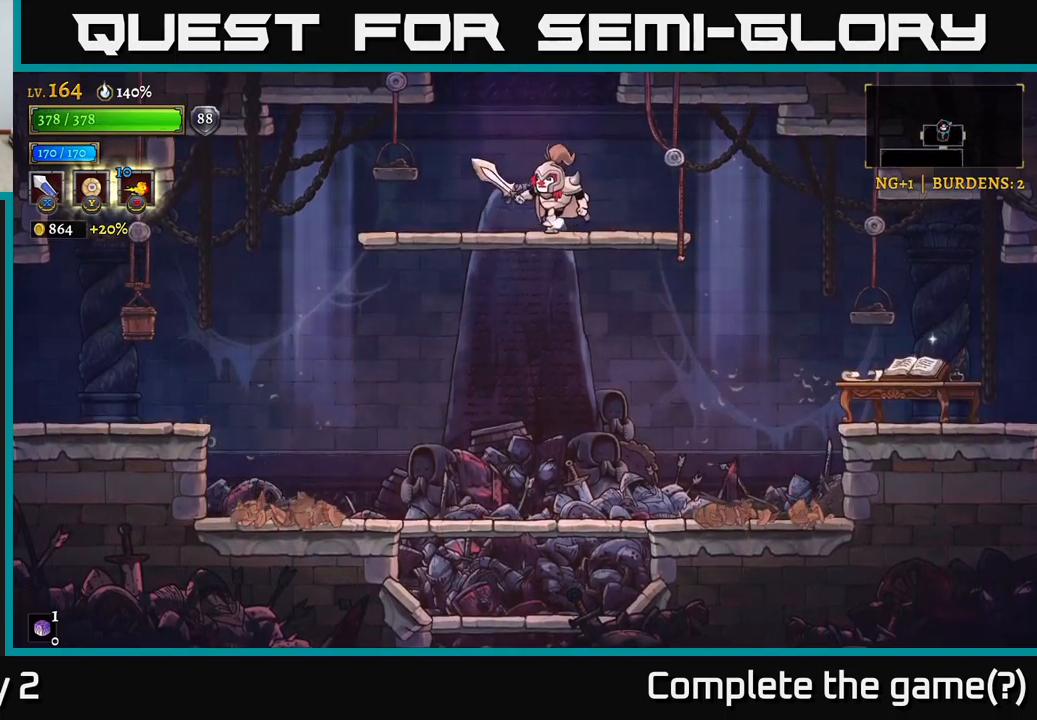
{"buttons": [], "left_stick": "center", "right_stick": "center", "events": [[34, "A", "down"], [134, "left_stick", "down-left"], [167, "A", "up"], [434, "left_stick", "center"]]}
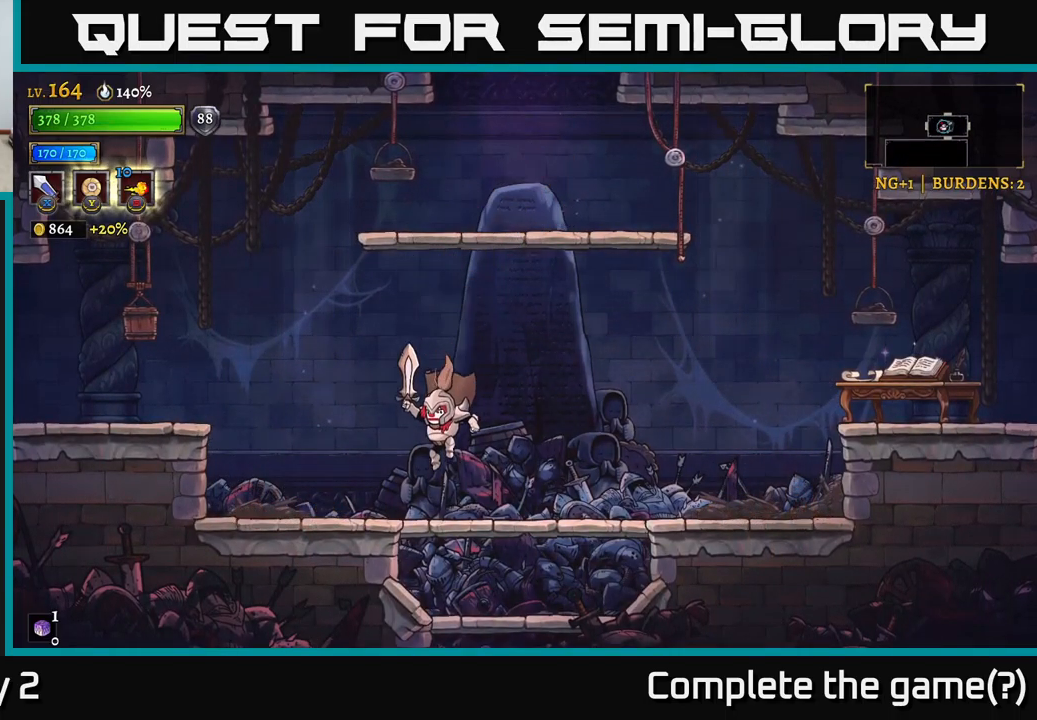
{"buttons": [], "left_stick": "center", "right_stick": "center", "events": [[84, "SELECT", "down"], [250, "SELECT", "up"]]}
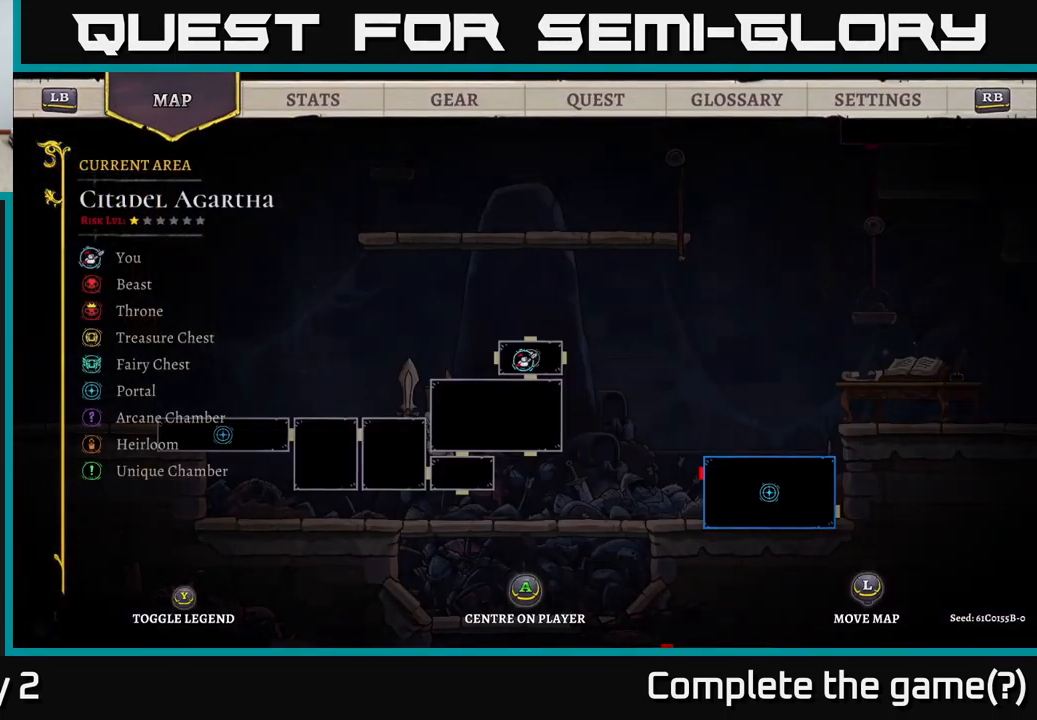
{"buttons": ["A"], "left_stick": "center", "right_stick": "center", "events": [[150, "SELECT", "down"], [300, "SELECT", "up"], [417, "A", "down"]]}
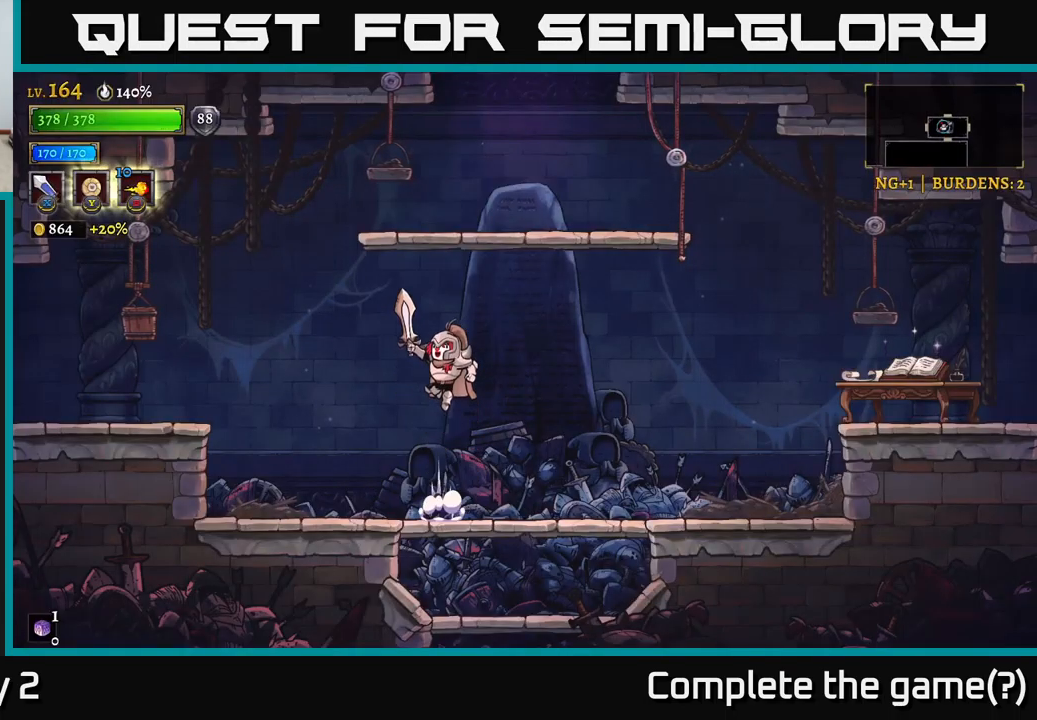
{"buttons": [], "left_stick": "right", "right_stick": "center", "events": [[134, "A", "up"], [184, "A", "down"], [284, "left_stick", "right"], [417, "A", "up"]]}
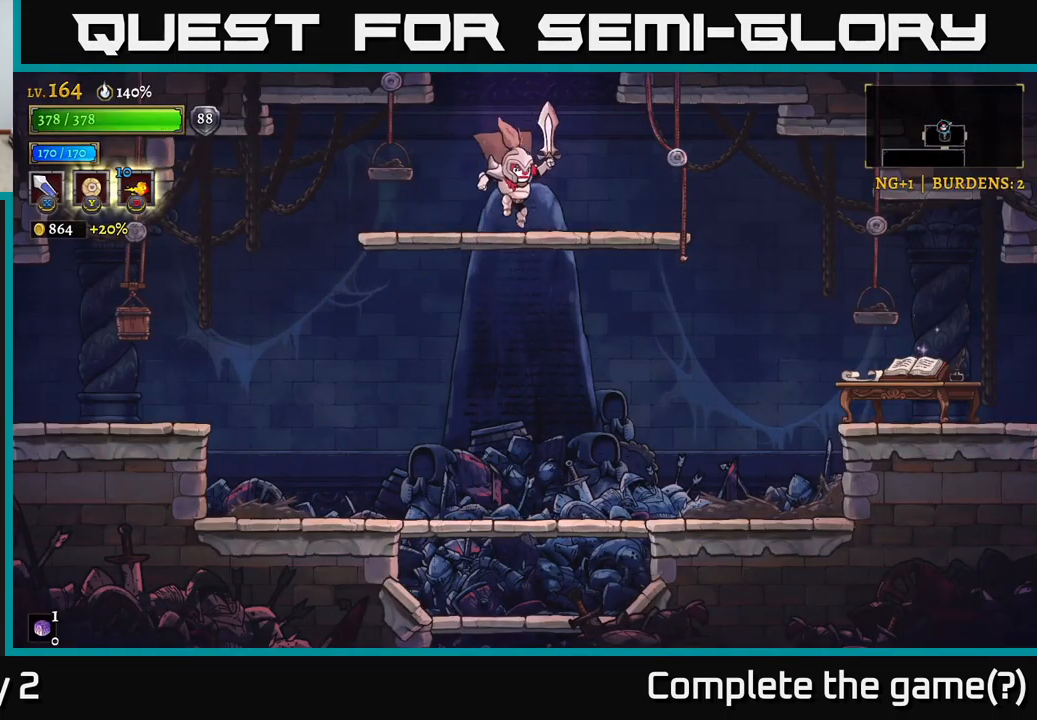
{"buttons": ["A"], "left_stick": "center", "right_stick": "center", "events": [[34, "left_stick", "center"], [150, "A", "down"]]}
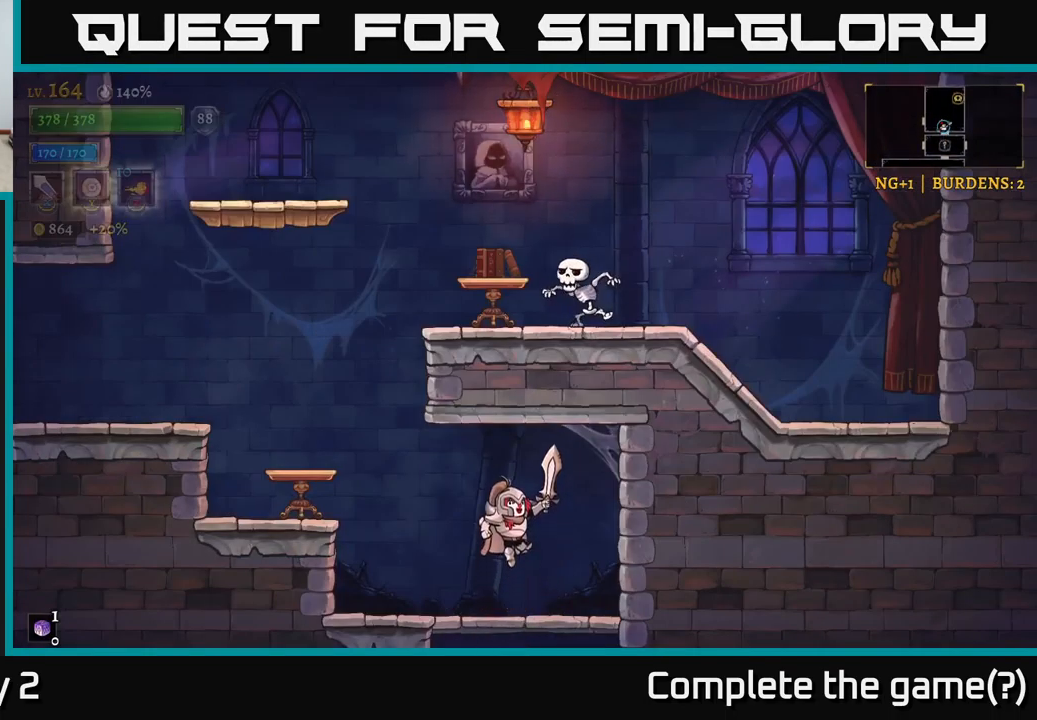
{"buttons": ["A"], "left_stick": "left", "right_stick": "center", "events": [[84, "A", "up"], [300, "left_stick", "left"], [500, "A", "down"]]}
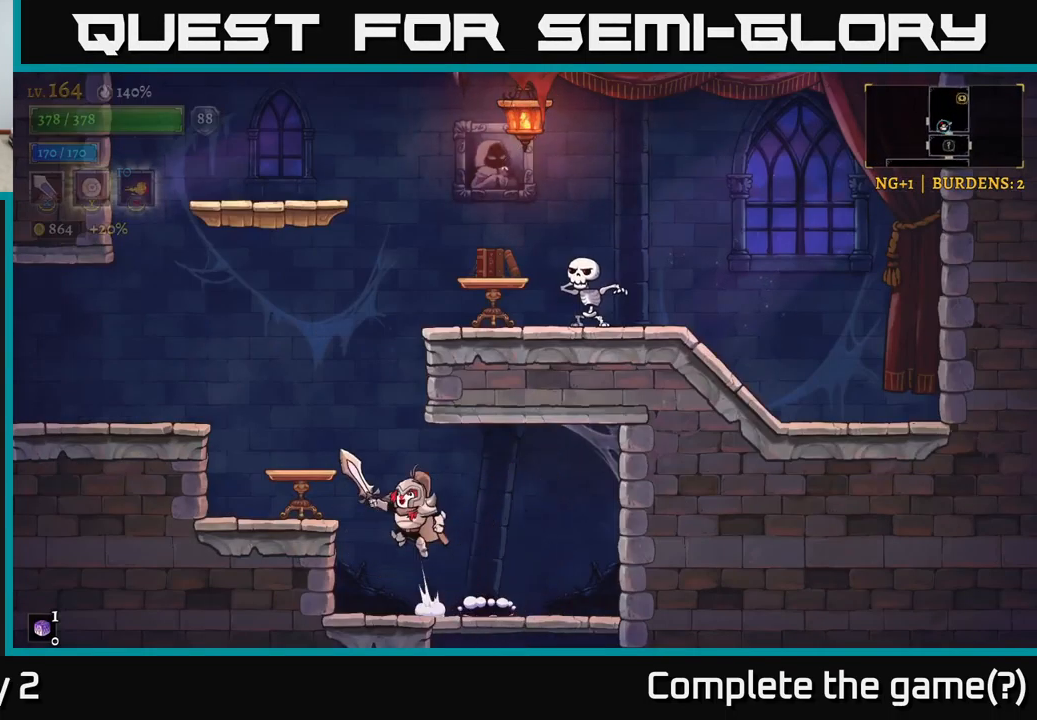
{"buttons": ["A"], "left_stick": "right", "right_stick": "center", "events": [[234, "A", "up"], [267, "left_stick", "right"], [300, "A", "down"]]}
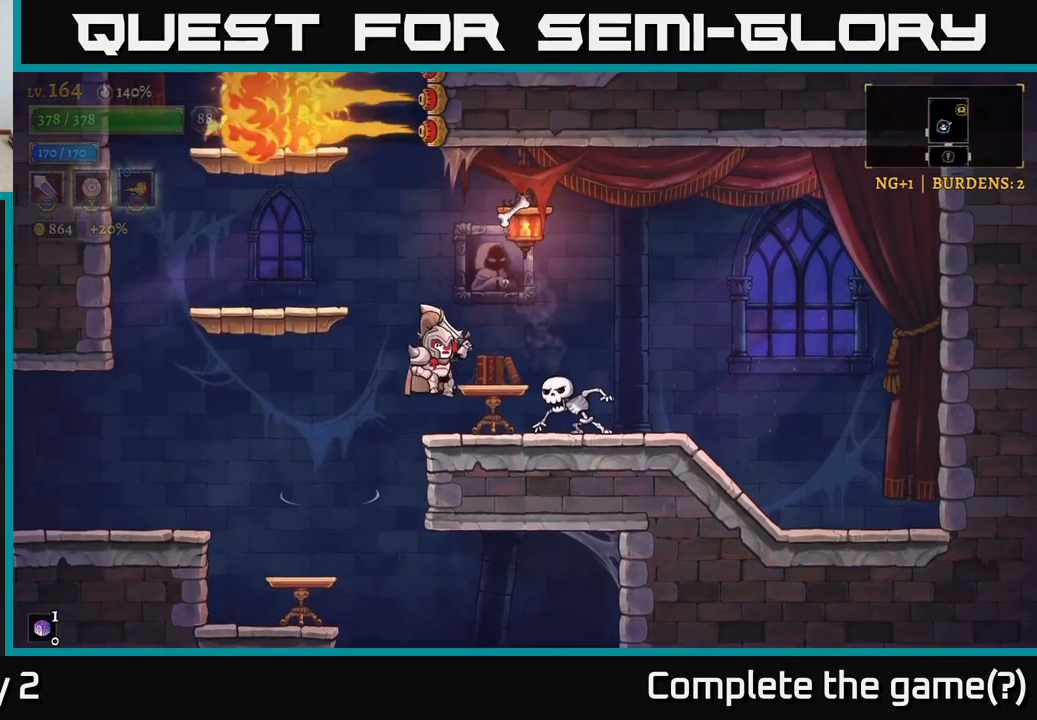
{"buttons": ["X"], "left_stick": "right", "right_stick": "center", "events": [[17, "X", "down"], [84, "A", "up"], [150, "X", "up"], [267, "left_stick", "center"], [434, "left_stick", "right"], [467, "X", "down"]]}
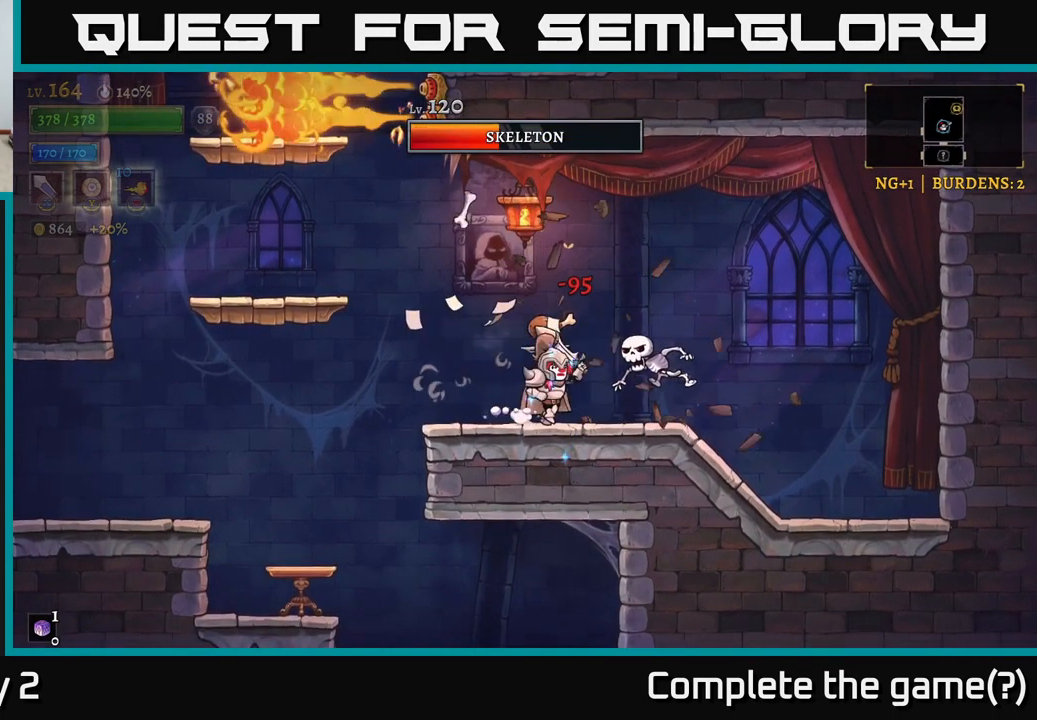
{"buttons": [], "left_stick": "right", "right_stick": "center", "events": [[116, "X", "up"], [150, "left_stick", "center"], [333, "left_stick", "right"]]}
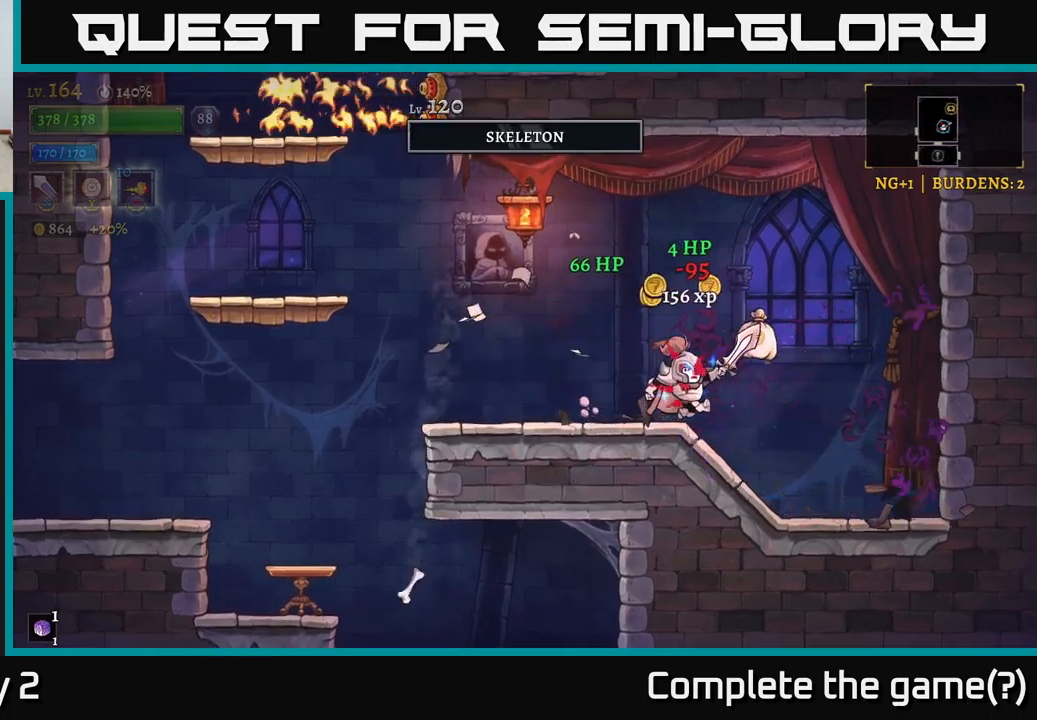
{"buttons": [], "left_stick": "left", "right_stick": "center", "events": [[366, "left_stick", "left"]]}
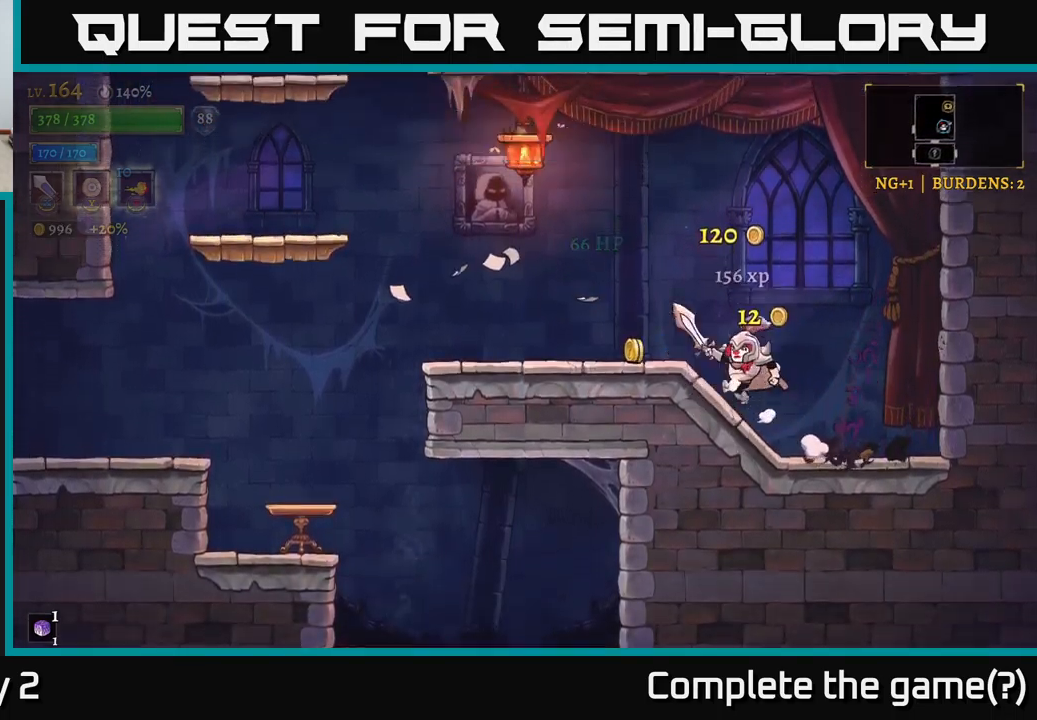
{"buttons": [], "left_stick": "left", "right_stick": "center", "events": []}
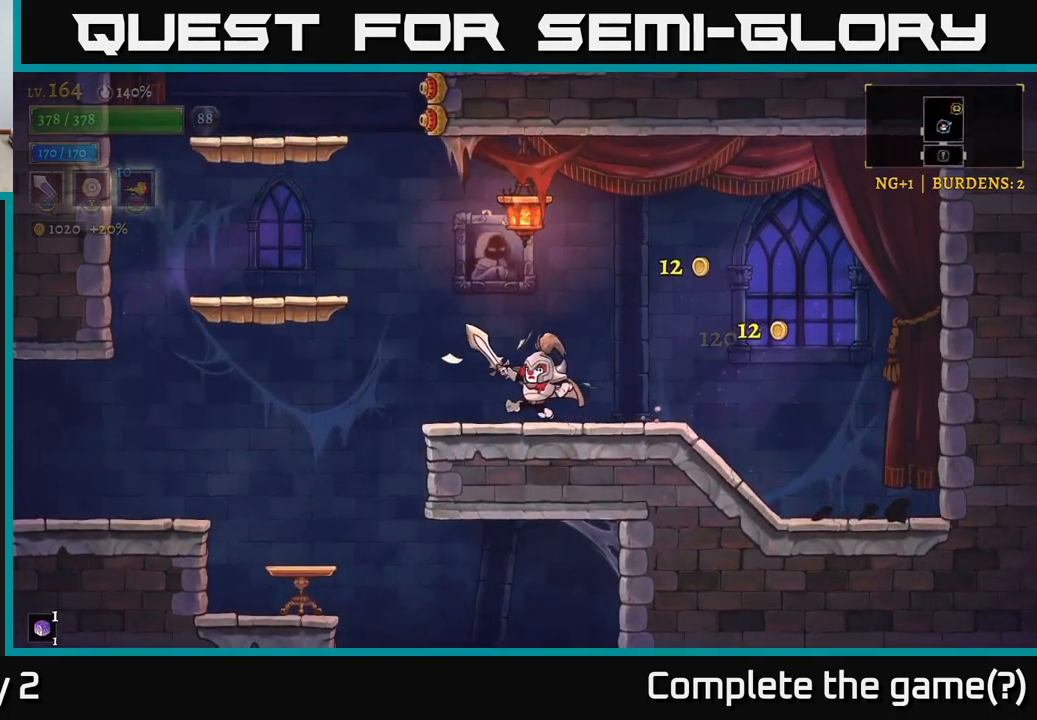
{"buttons": [], "left_stick": "left", "right_stick": "center", "events": [[266, "A", "down"], [466, "A", "up"]]}
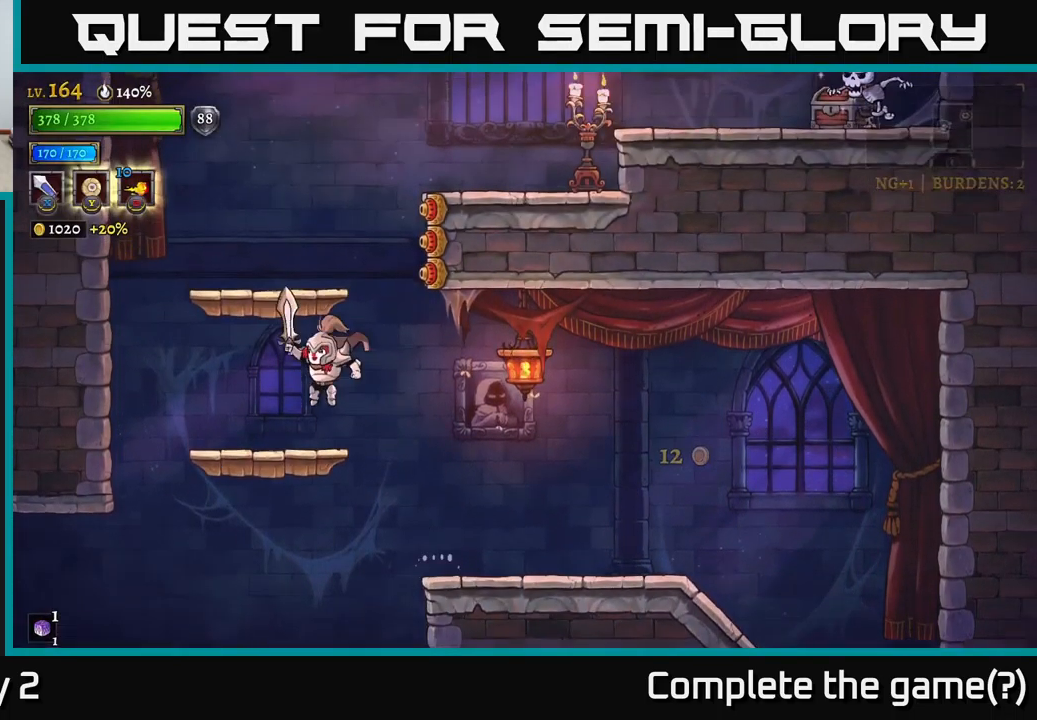
{"buttons": ["A"], "left_stick": "center", "right_stick": "center", "events": [[350, "A", "down"], [350, "left_stick", "center"]]}
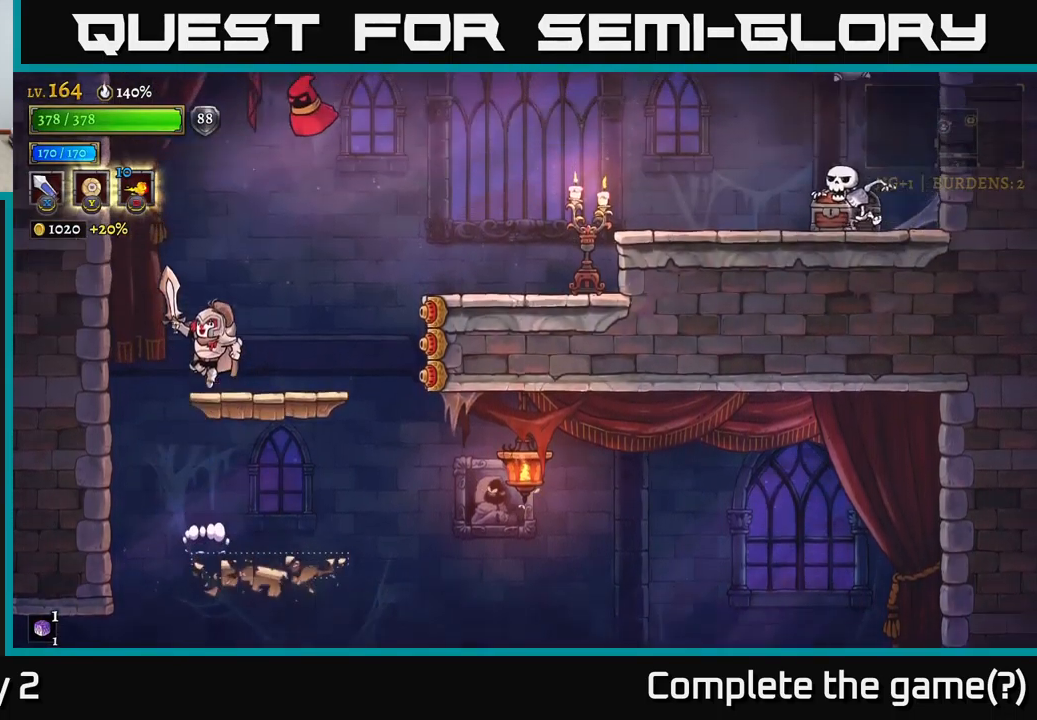
{"buttons": ["X"], "left_stick": "right", "right_stick": "center", "events": [[83, "left_stick", "right"], [116, "A", "up"], [200, "A", "down"], [350, "A", "up"], [433, "X", "down"]]}
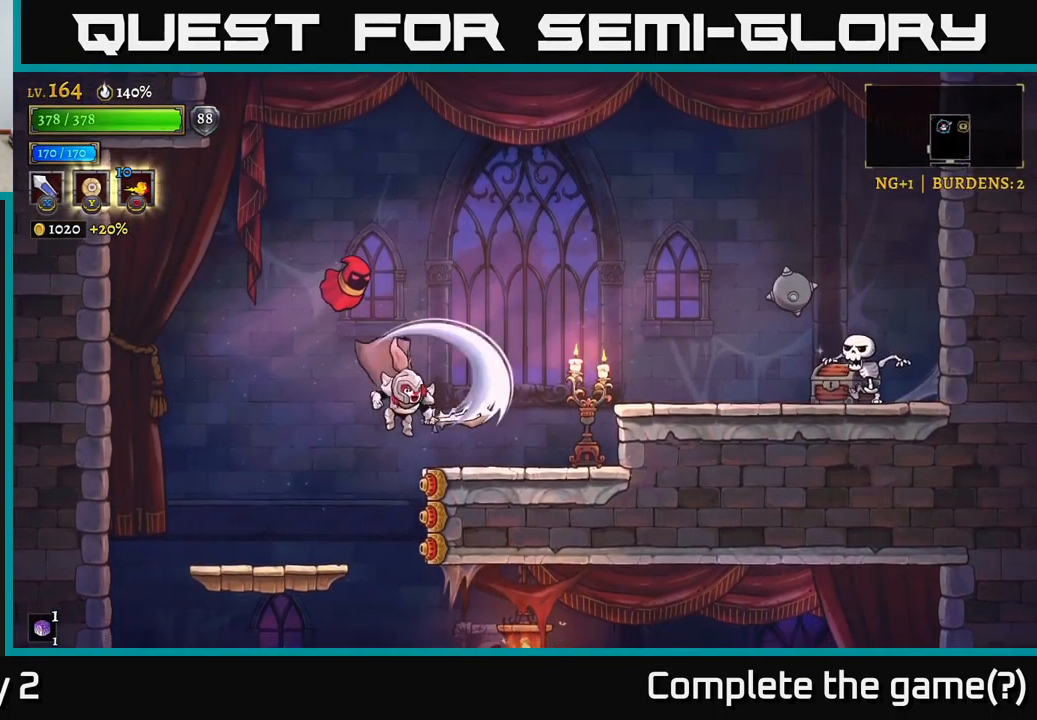
{"buttons": ["X"], "left_stick": "left", "right_stick": "center", "events": [[116, "X", "up"], [433, "left_stick", "left"], [500, "X", "down"]]}
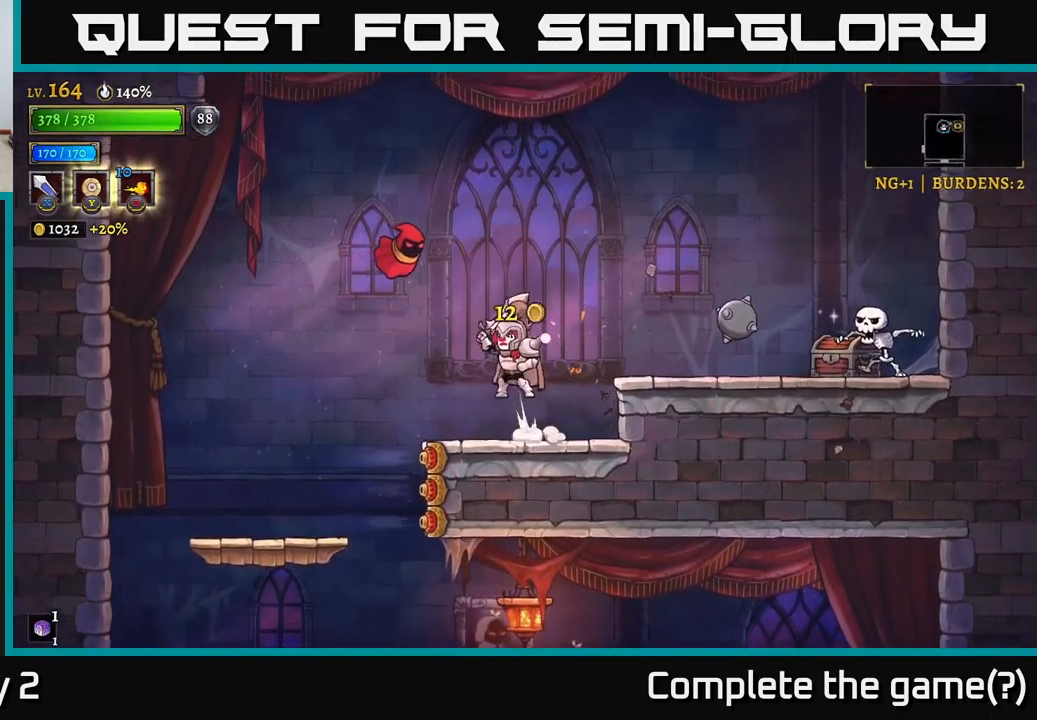
{"buttons": ["X"], "left_stick": "left", "right_stick": "center", "events": [[16, "A", "down"], [150, "left_stick", "center"], [183, "X", "up"], [283, "A", "up"], [366, "left_stick", "left"], [416, "X", "down"]]}
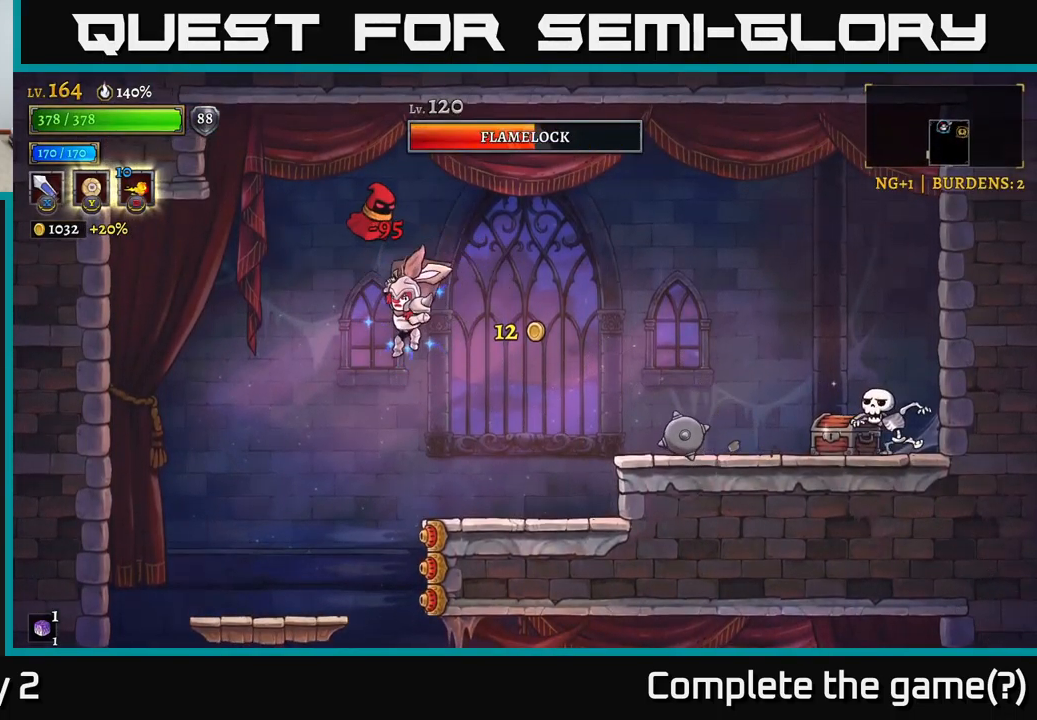
{"buttons": ["X"], "left_stick": "left", "right_stick": "center", "events": [[50, "left_stick", "center"], [66, "A", "down"], [83, "X", "up"], [300, "A", "up"], [433, "left_stick", "left"], [483, "X", "down"]]}
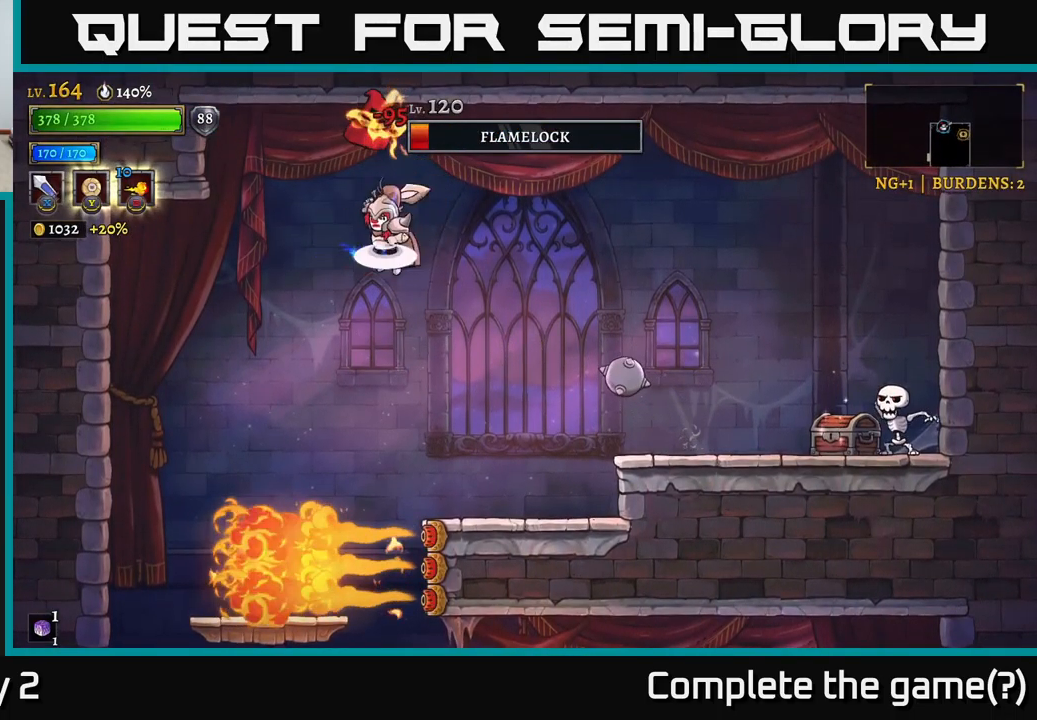
{"buttons": [], "left_stick": "left", "right_stick": "center", "events": [[50, "left_stick", "center"], [66, "A", "down"], [116, "X", "up"], [116, "left_stick", "right"], [216, "A", "up"], [416, "left_stick", "center"], [466, "left_stick", "left"]]}
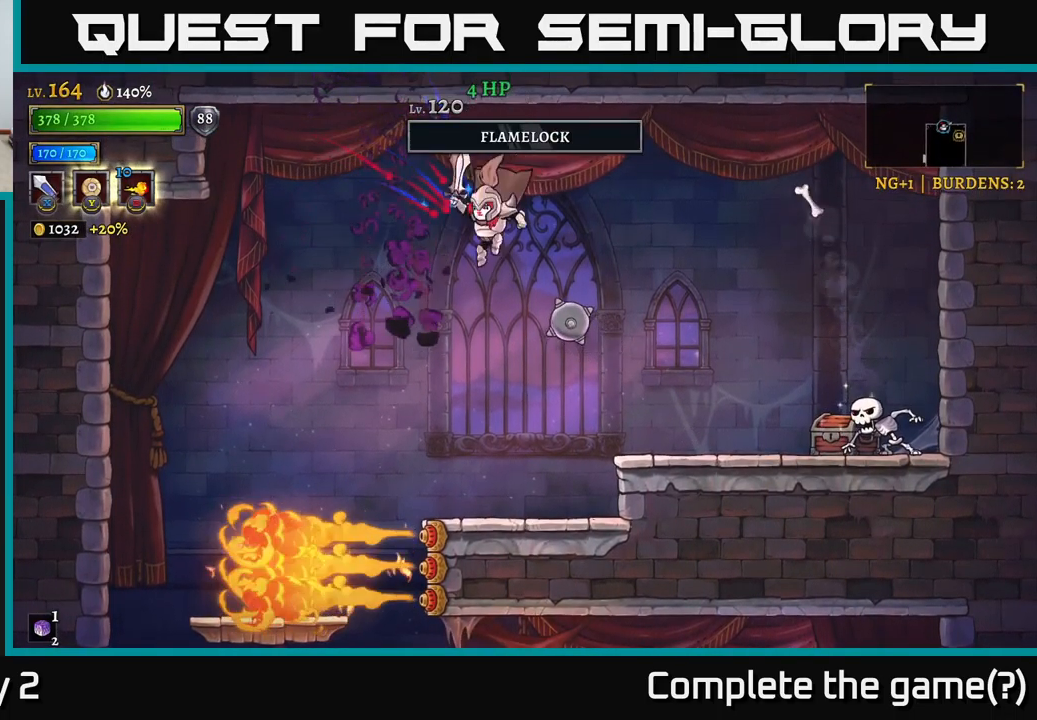
{"buttons": [], "left_stick": "right", "right_stick": "center", "events": [[66, "left_stick", "center"], [350, "left_stick", "right"]]}
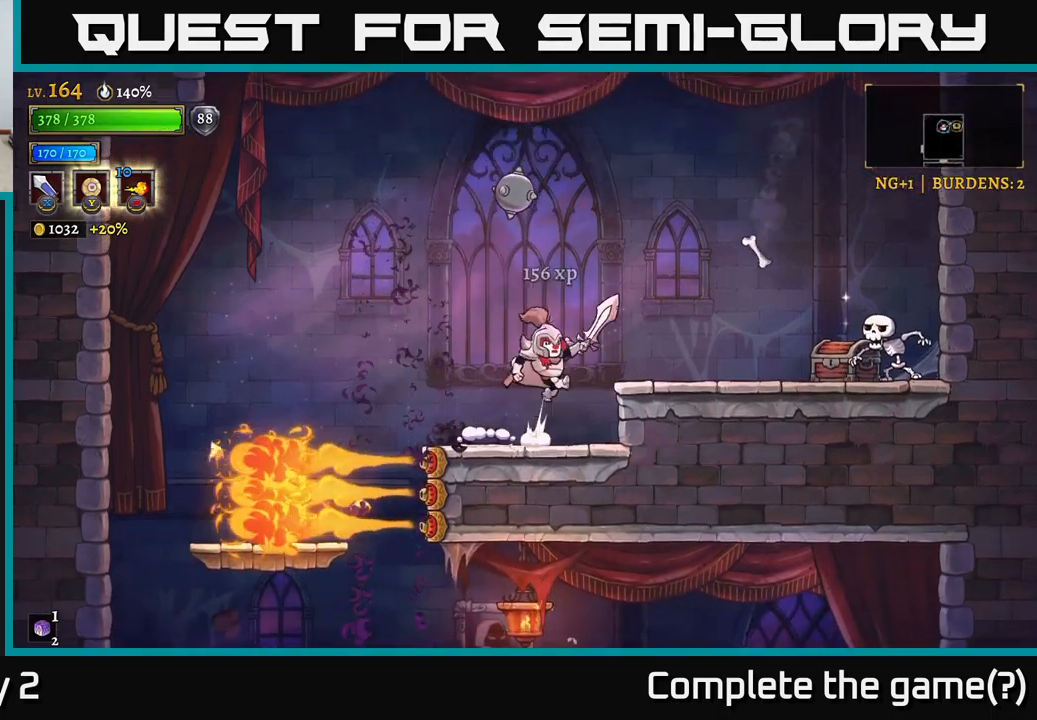
{"buttons": [], "left_stick": "right", "right_stick": "center", "events": [[17, "A", "down"], [117, "left_stick", "center"], [150, "A", "up"], [350, "left_stick", "right"]]}
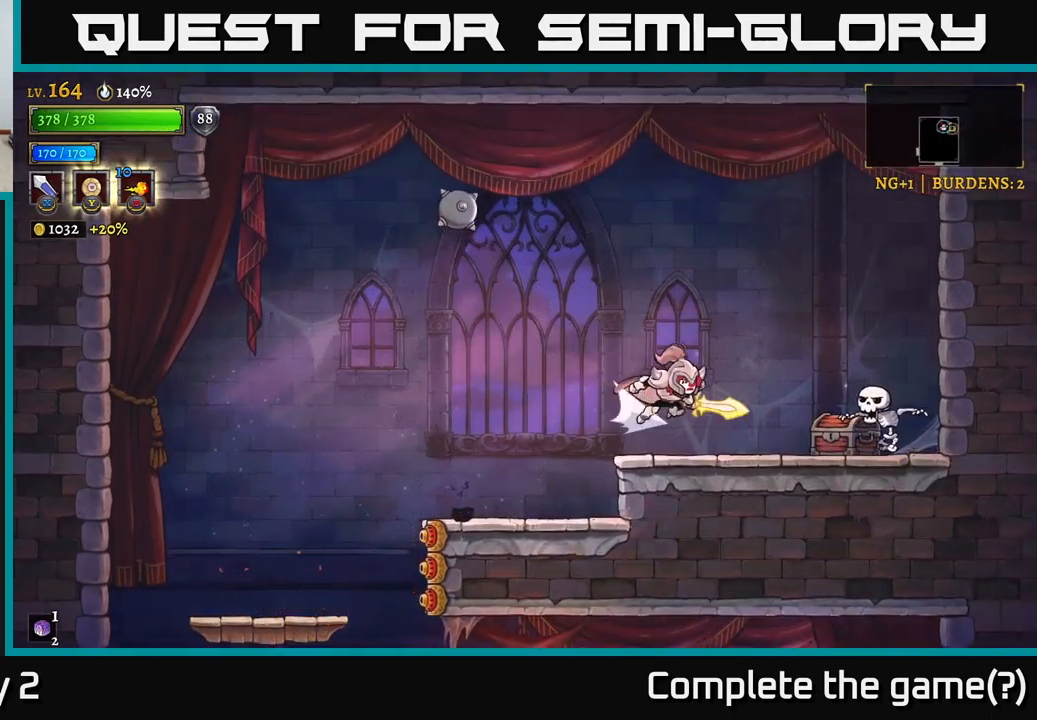
{"buttons": [], "left_stick": "left", "right_stick": "center", "events": [[17, "R2", "down"], [67, "X", "down"], [117, "left_stick", "center"], [133, "R2", "up"], [183, "X", "up"], [267, "left_stick", "left"]]}
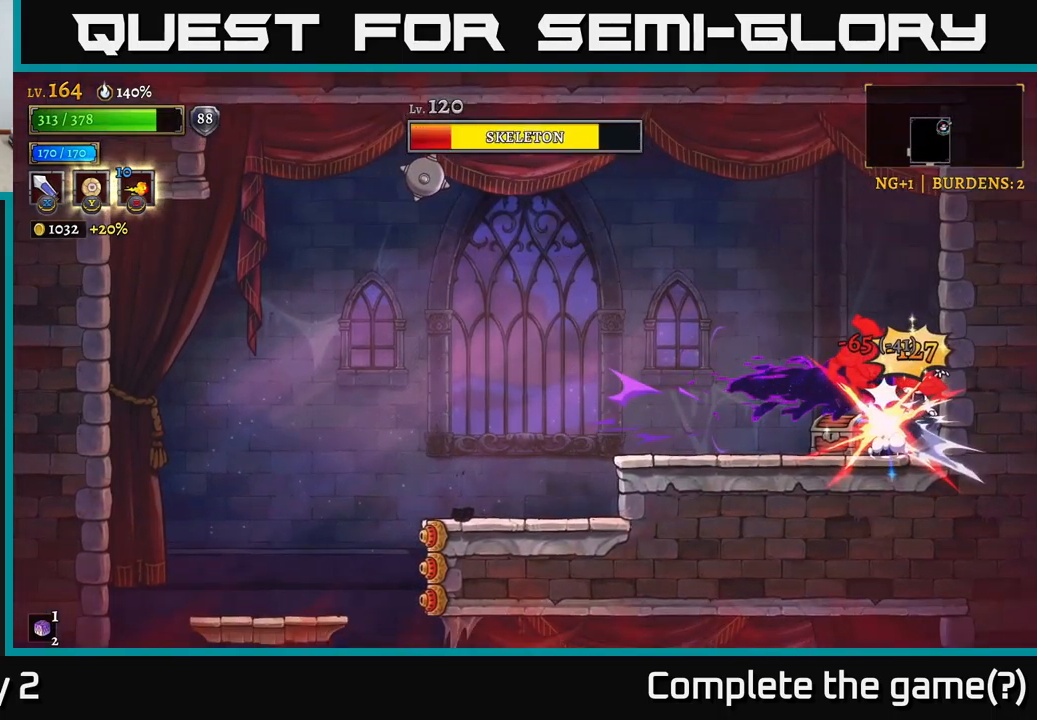
{"buttons": ["A"], "left_stick": "center", "right_stick": "center", "events": [[217, "left_stick", "center"], [433, "A", "down"]]}
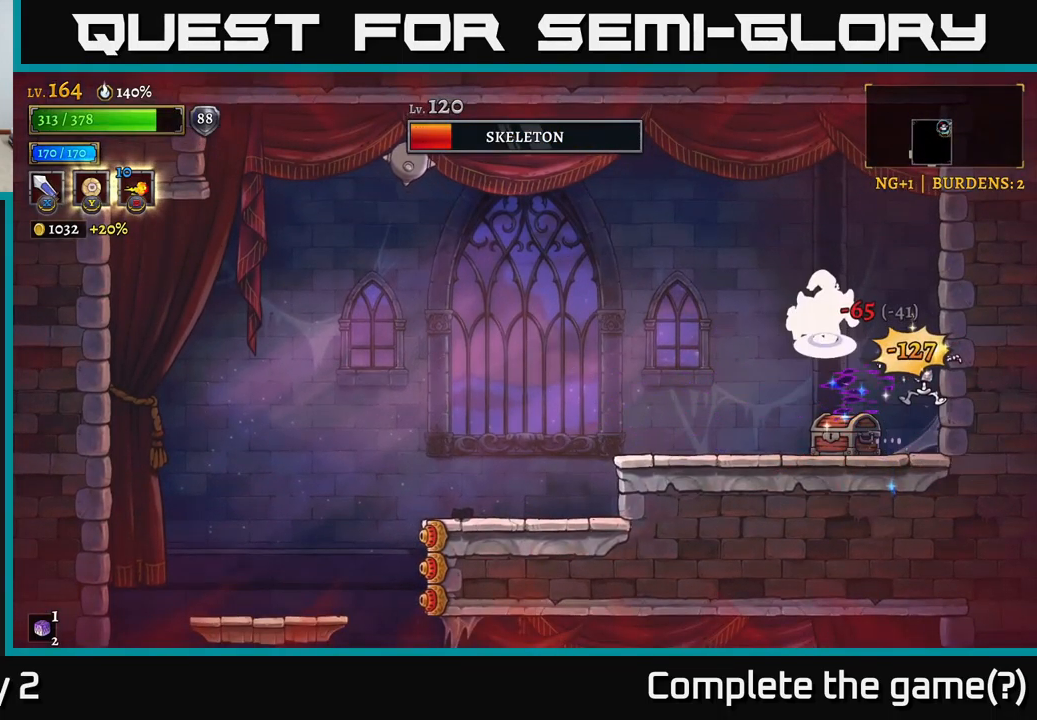
{"buttons": [], "left_stick": "center", "right_stick": "center", "events": [[50, "A", "up"], [317, "X", "down"], [333, "left_stick", "right"], [450, "X", "up"], [450, "left_stick", "center"]]}
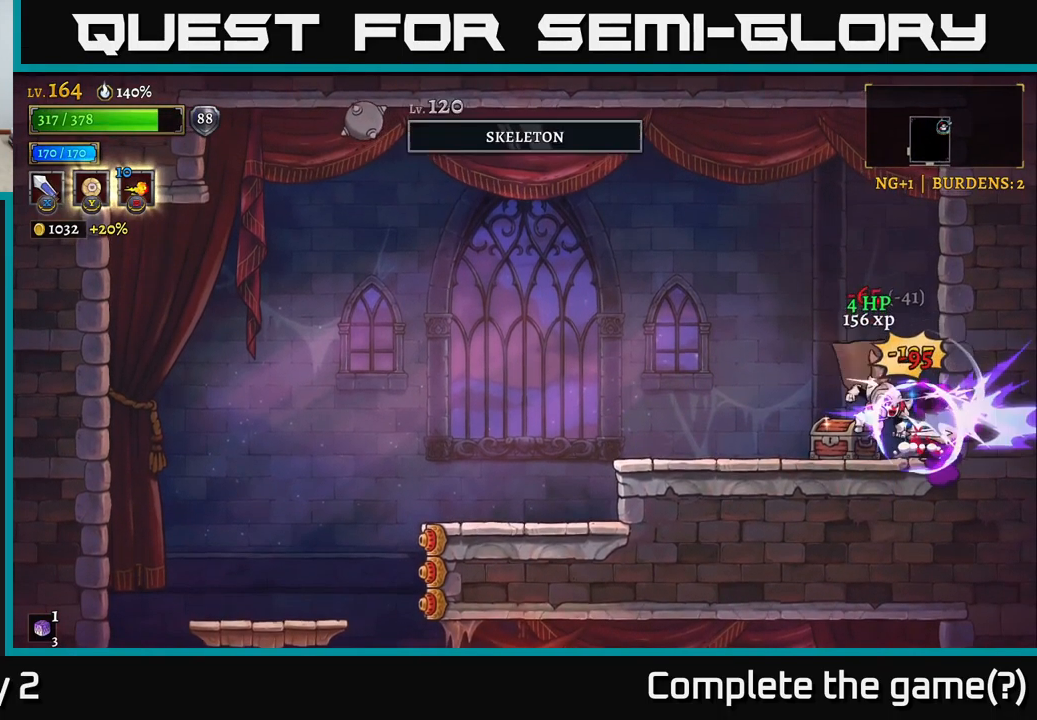
{"buttons": [], "left_stick": "right", "right_stick": "center", "events": [[167, "left_stick", "left"], [267, "R1", "down"], [317, "left_stick", "center"], [350, "R1", "up"], [417, "left_stick", "right"]]}
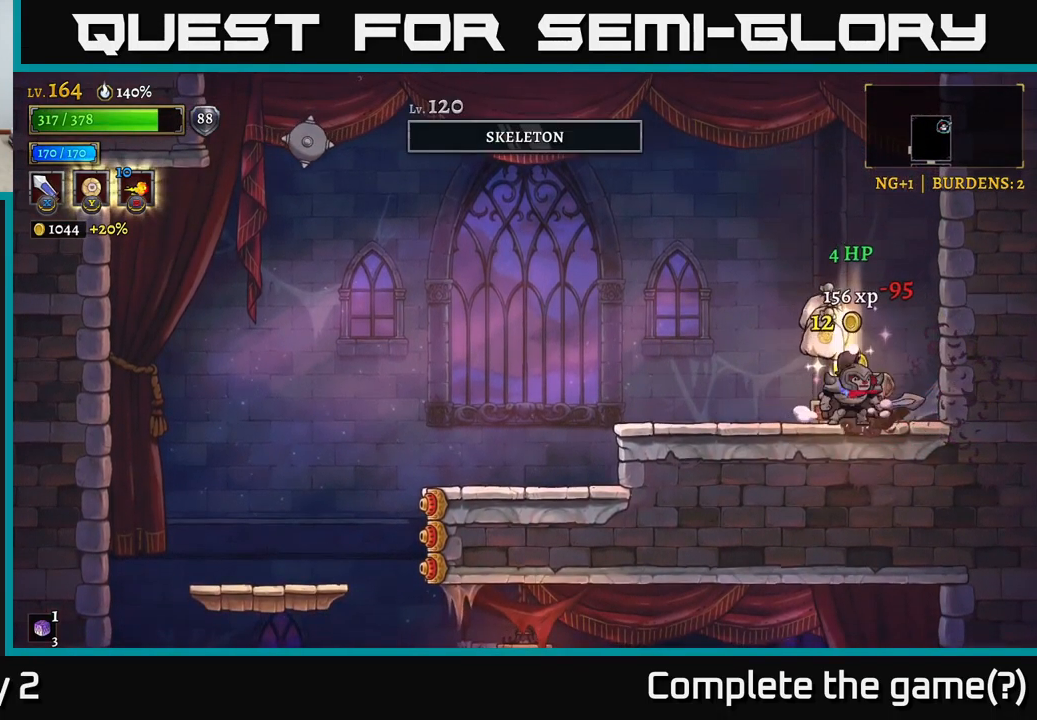
{"buttons": [], "left_stick": "right", "right_stick": "center", "events": [[100, "left_stick", "left"], [433, "left_stick", "right"]]}
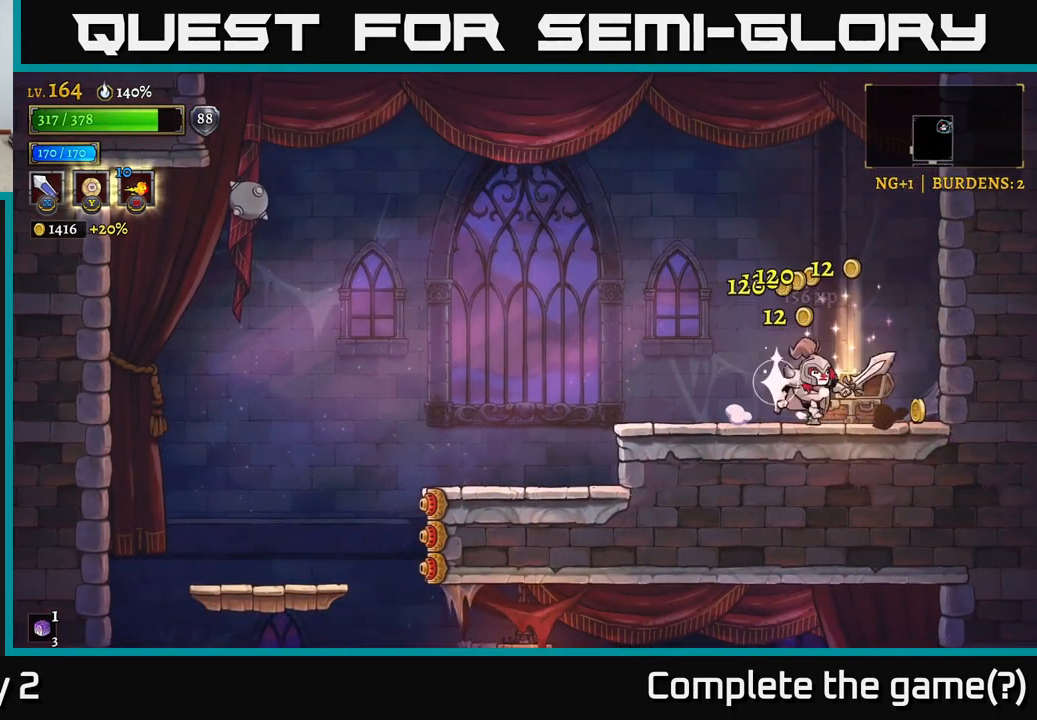
{"buttons": ["L2"], "left_stick": "left", "right_stick": "center", "events": [[350, "left_stick", "left"], [417, "L2", "down"]]}